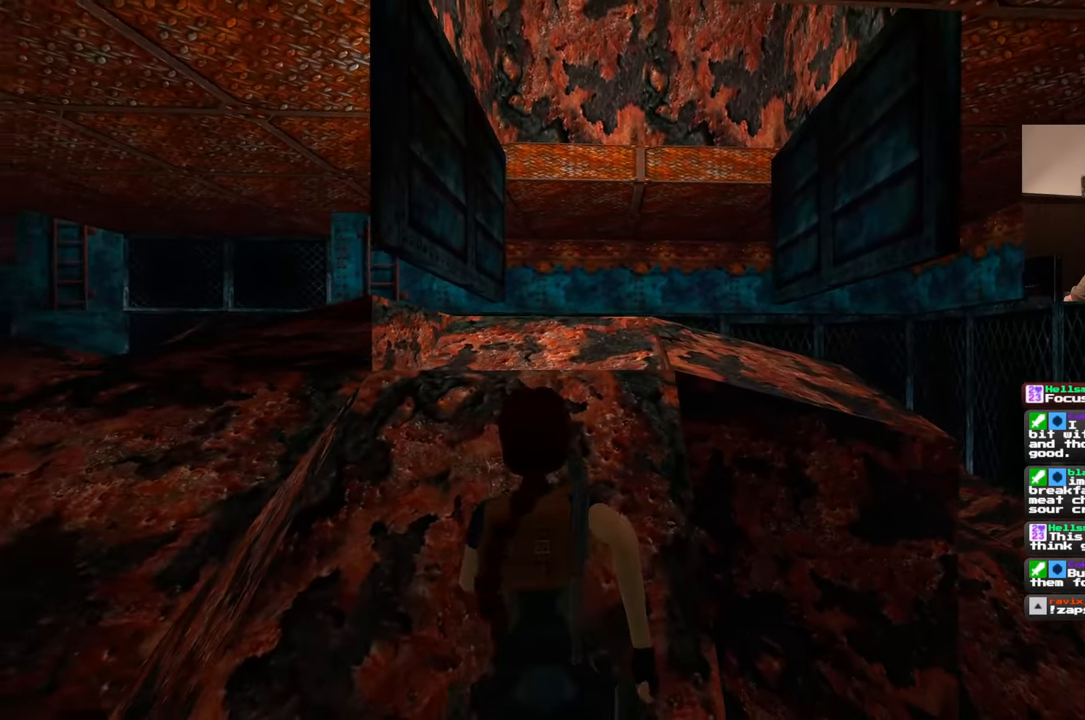
Gameplay with a controller (PlayStation layout); each line is a JSON object with the inputs held at the frame after it (dt_ms = milliseconds from this image to that frame). "events" lists button and stick changes between this image and that frame as [ms after this image, input, new state], when the widget could be followed in between. Not read: L2 L3 R2 R3 SQUARE right_stick.
{"dt_ms": 500, "buttons": [], "left_stick": "up-left", "events": [[117, "left_stick", "up-left"]]}
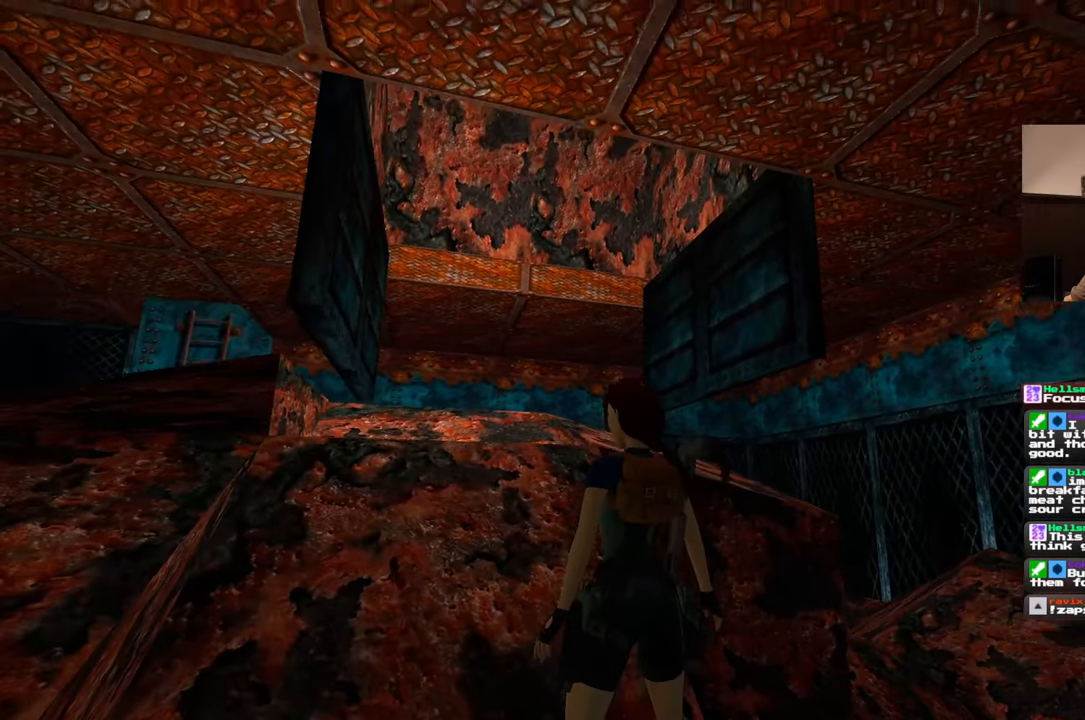
{"dt_ms": 500, "buttons": [], "left_stick": "up", "events": [[133, "left_stick", "left"], [383, "left_stick", "up"]]}
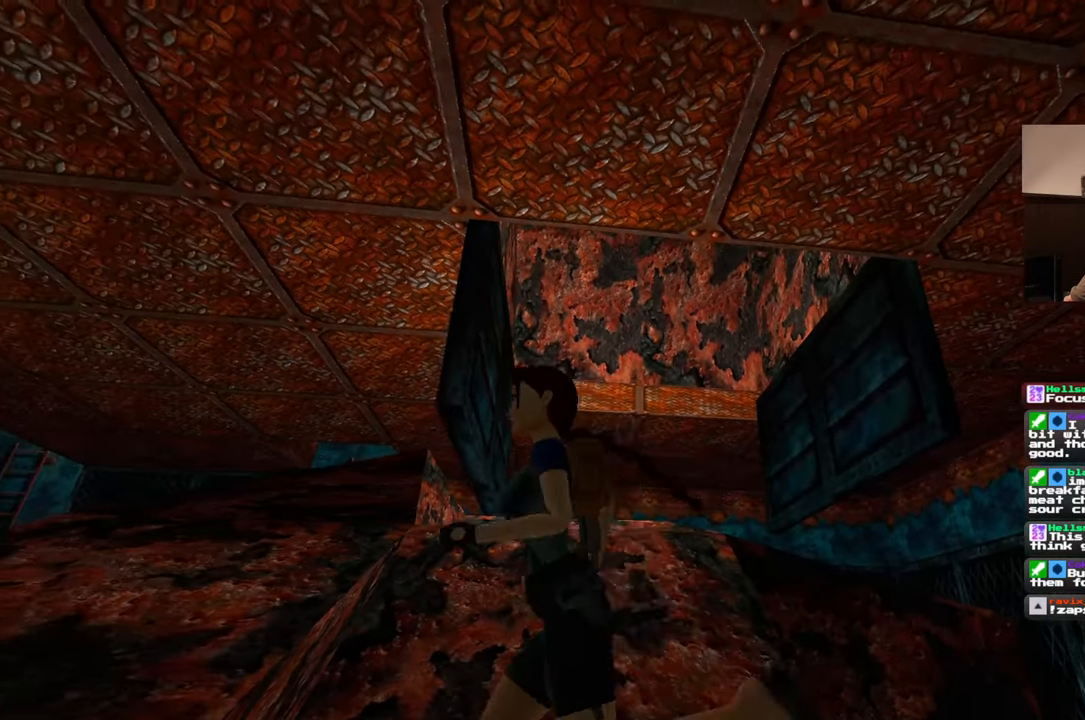
{"dt_ms": 500, "buttons": [], "left_stick": "up", "events": []}
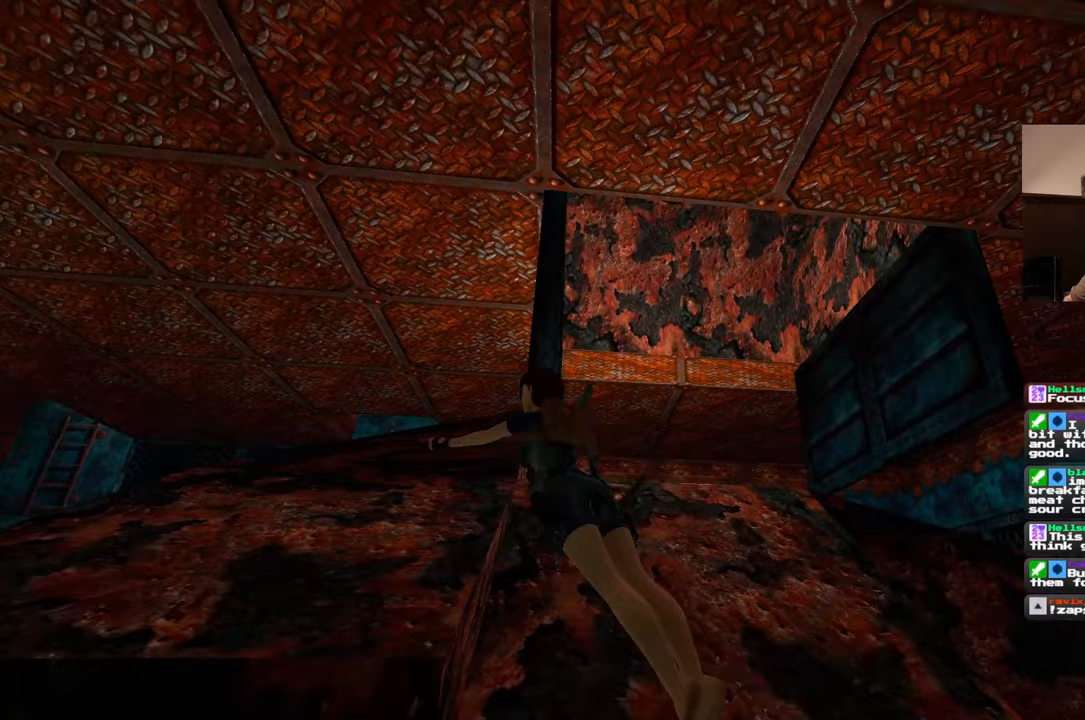
{"dt_ms": 500, "buttons": [], "left_stick": "up-right", "events": [[117, "left_stick", "up-right"]]}
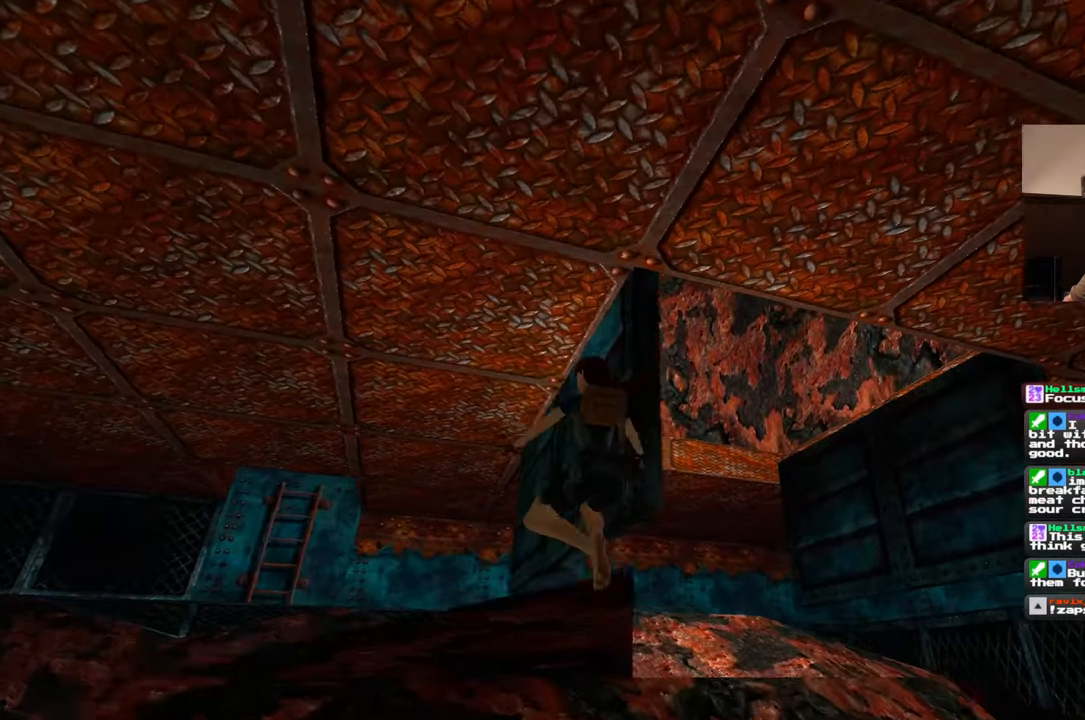
{"dt_ms": 500, "buttons": [], "left_stick": "up", "events": [[417, "left_stick", "up"]]}
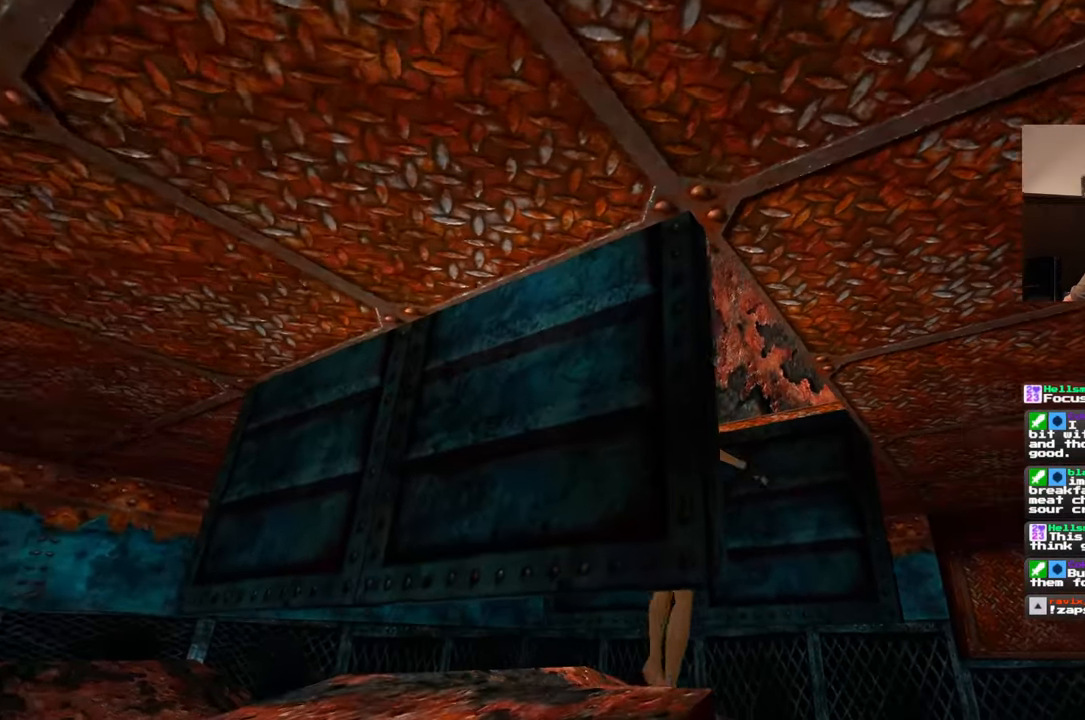
{"dt_ms": 500, "buttons": [], "left_stick": "center", "events": [[233, "left_stick", "up-left"], [417, "left_stick", "center"]]}
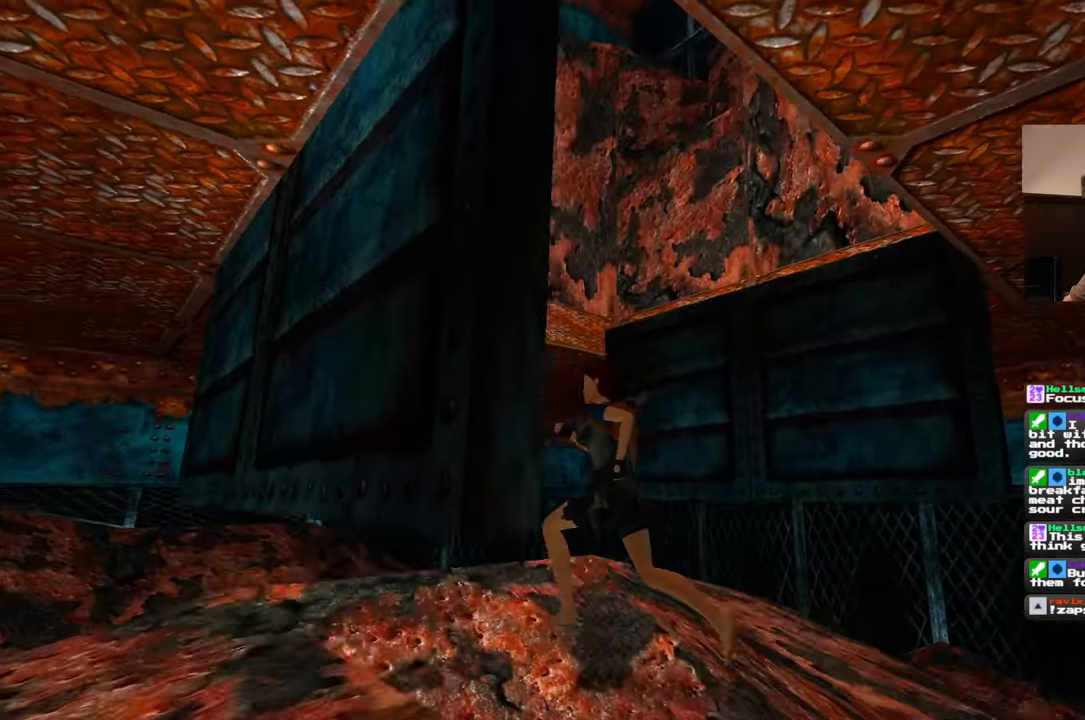
{"dt_ms": 1000, "buttons": [], "left_stick": "center", "events": [[433, "left_stick", "right"], [617, "left_stick", "center"]]}
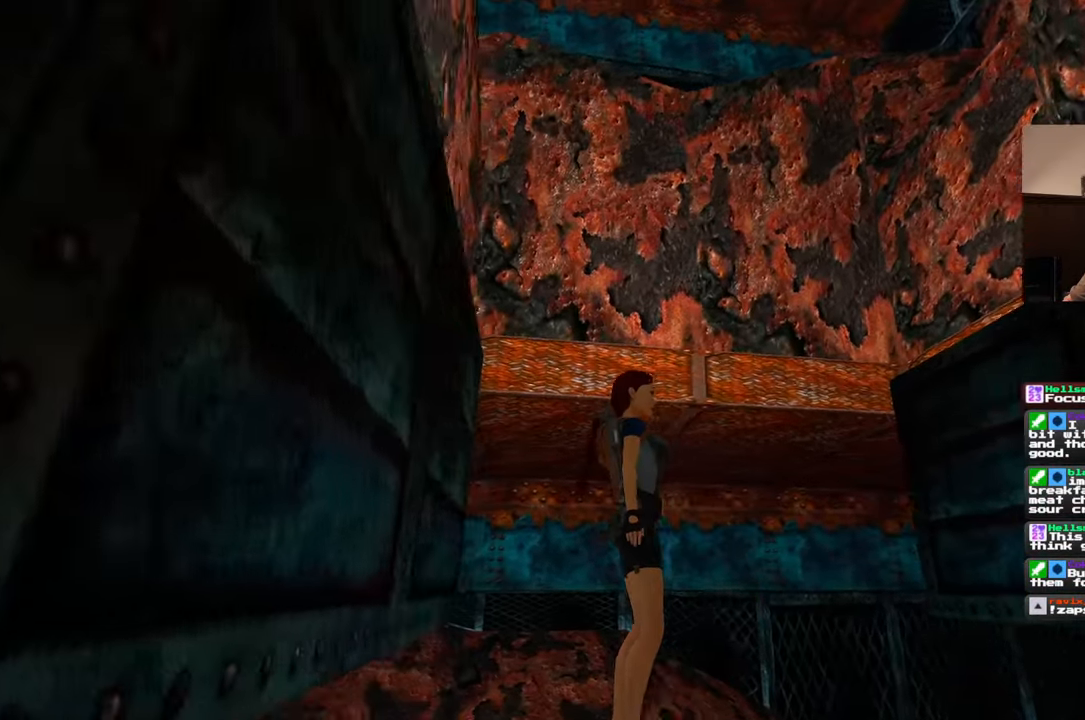
{"dt_ms": 500, "buttons": [], "left_stick": "center", "events": []}
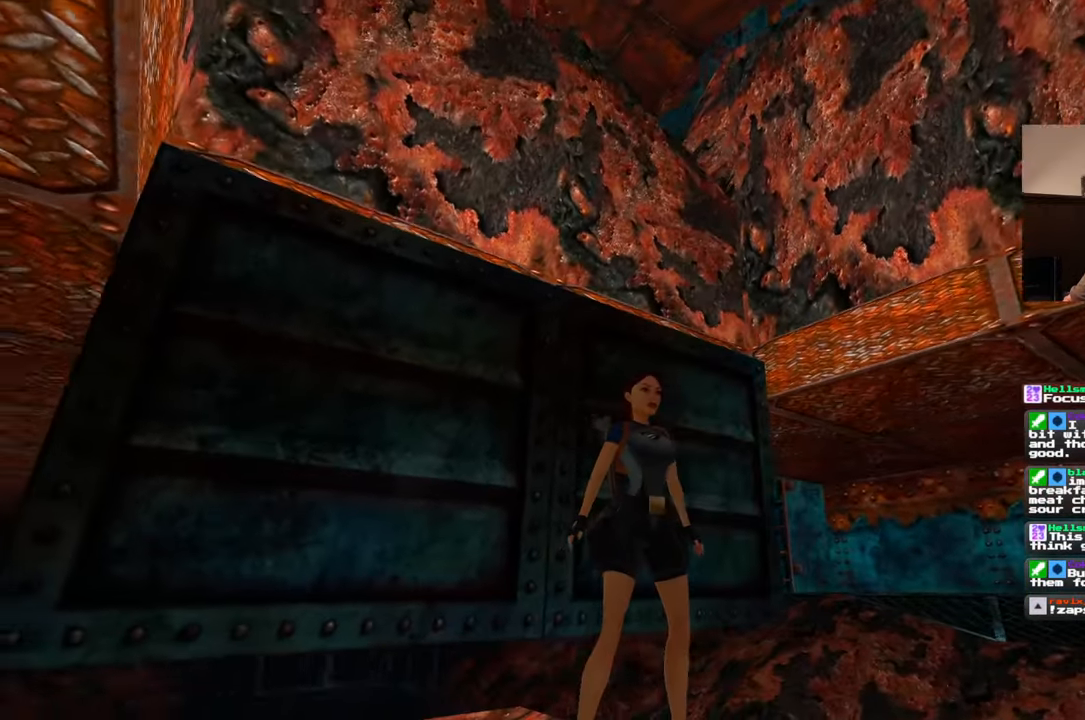
{"dt_ms": 500, "buttons": [], "left_stick": "center", "events": []}
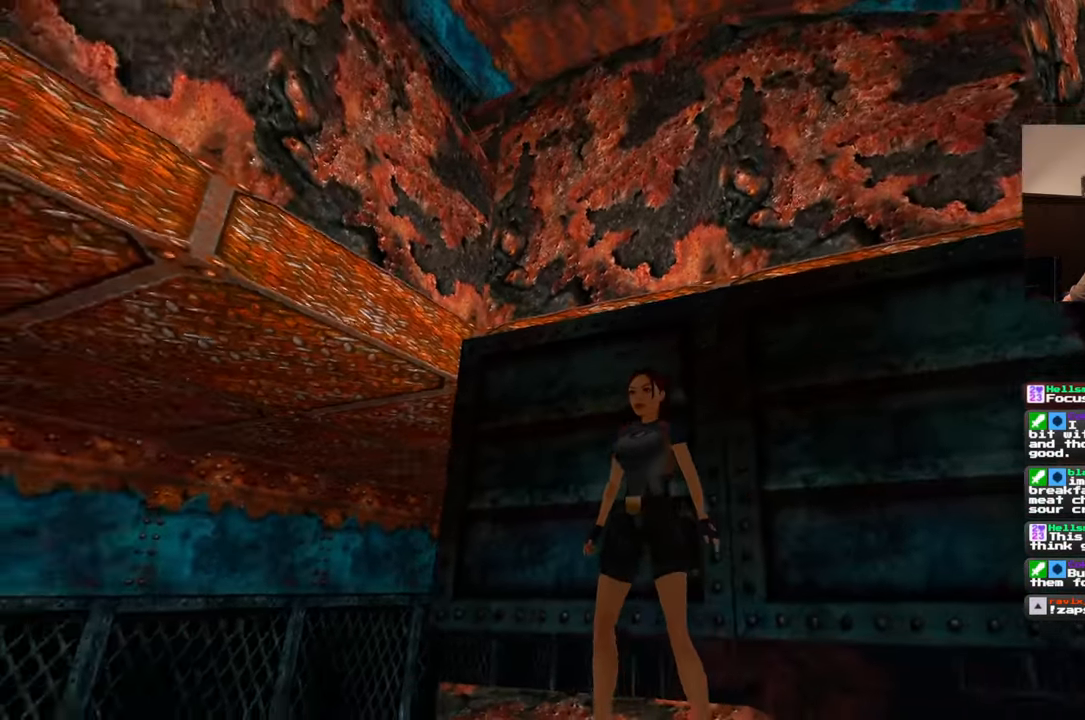
{"dt_ms": 500, "buttons": [], "left_stick": "center", "events": []}
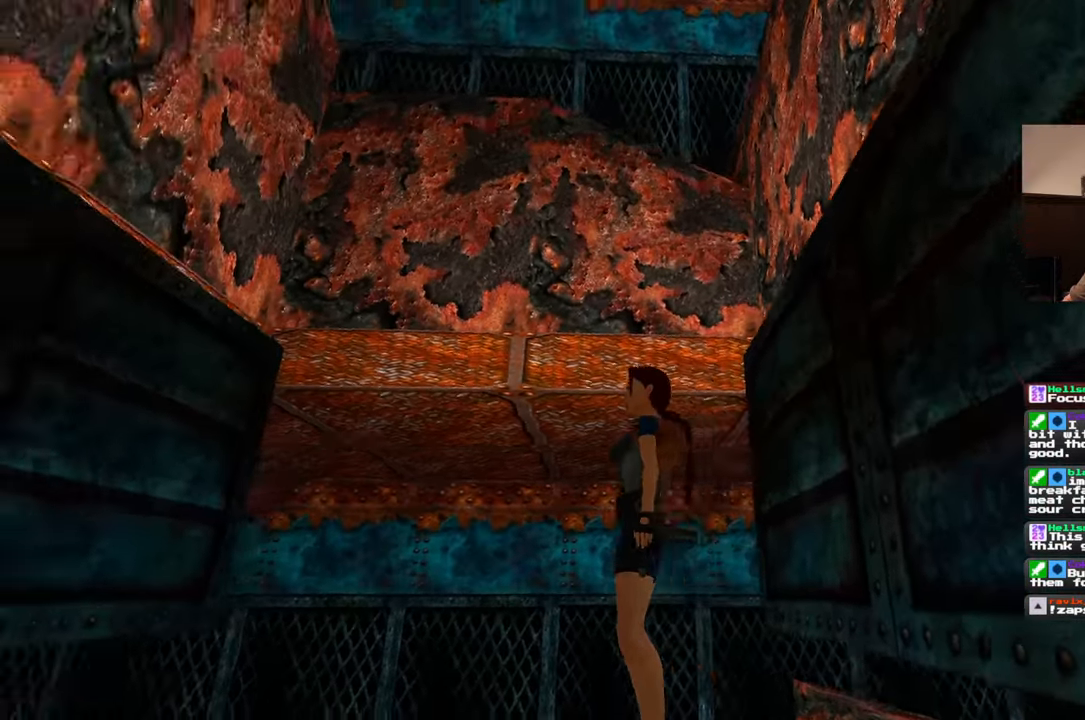
{"dt_ms": 500, "buttons": [], "left_stick": "center", "events": []}
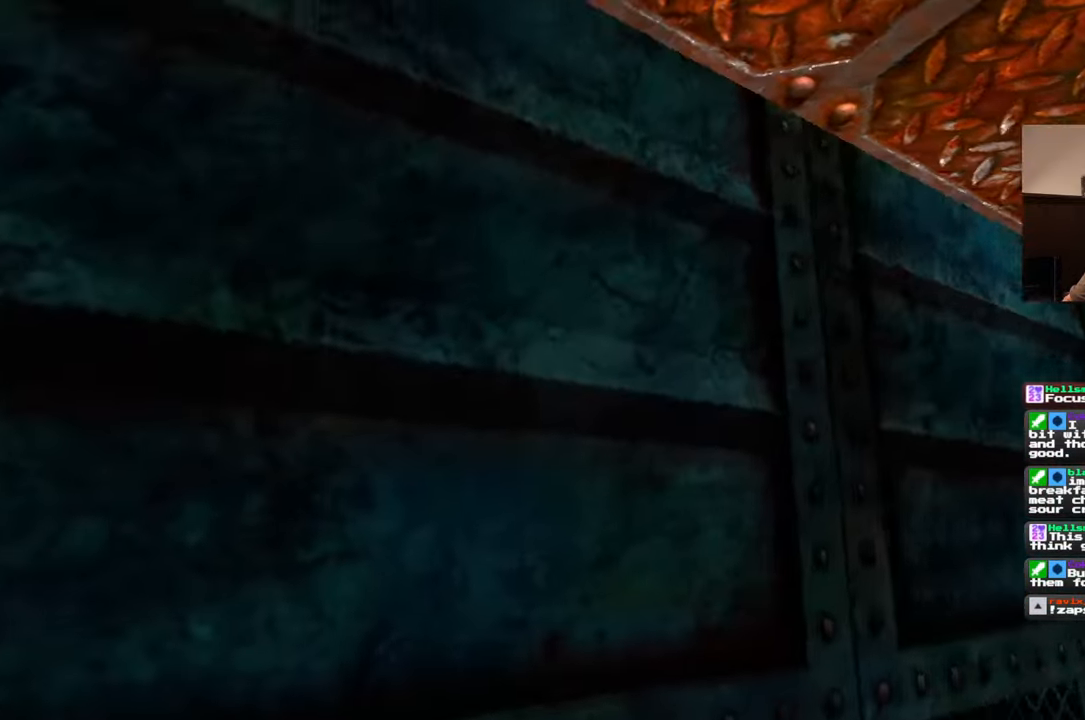
{"dt_ms": 500, "buttons": [], "left_stick": "center", "events": []}
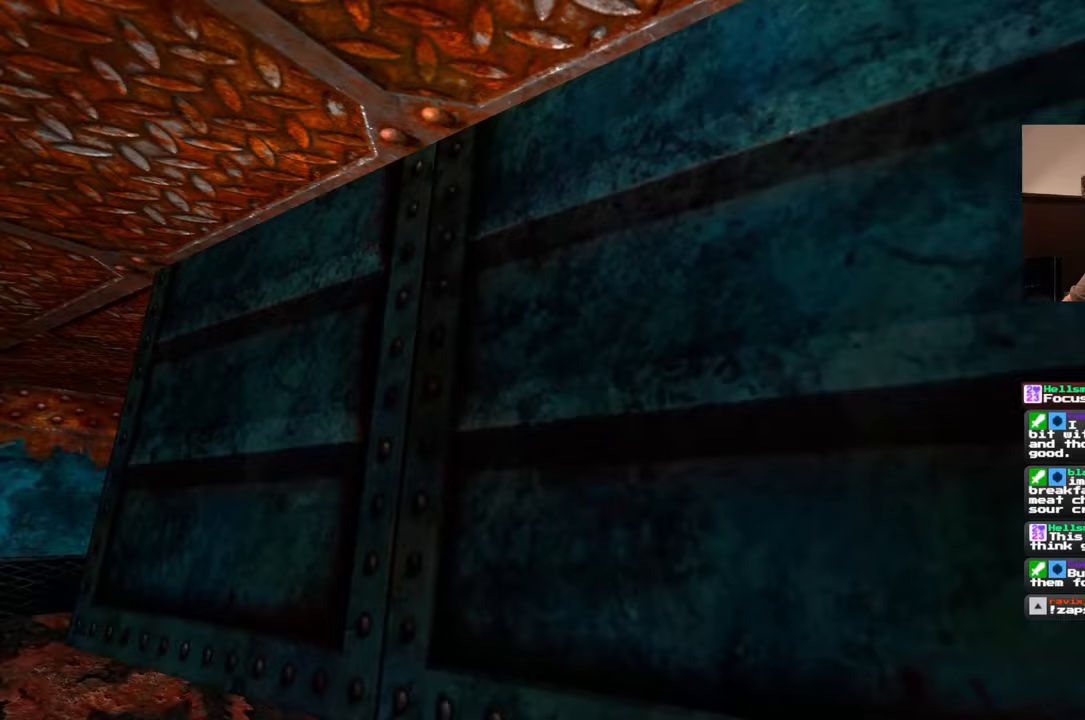
{"dt_ms": 500, "buttons": [], "left_stick": "center", "events": []}
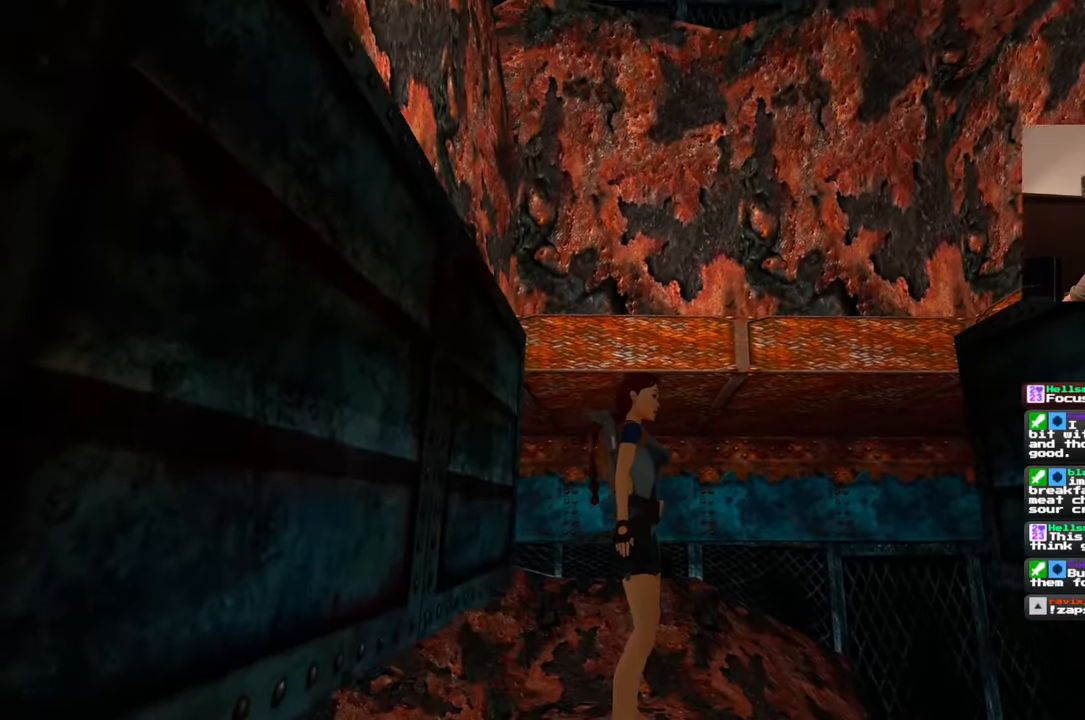
{"dt_ms": 500, "buttons": [], "left_stick": "center", "events": []}
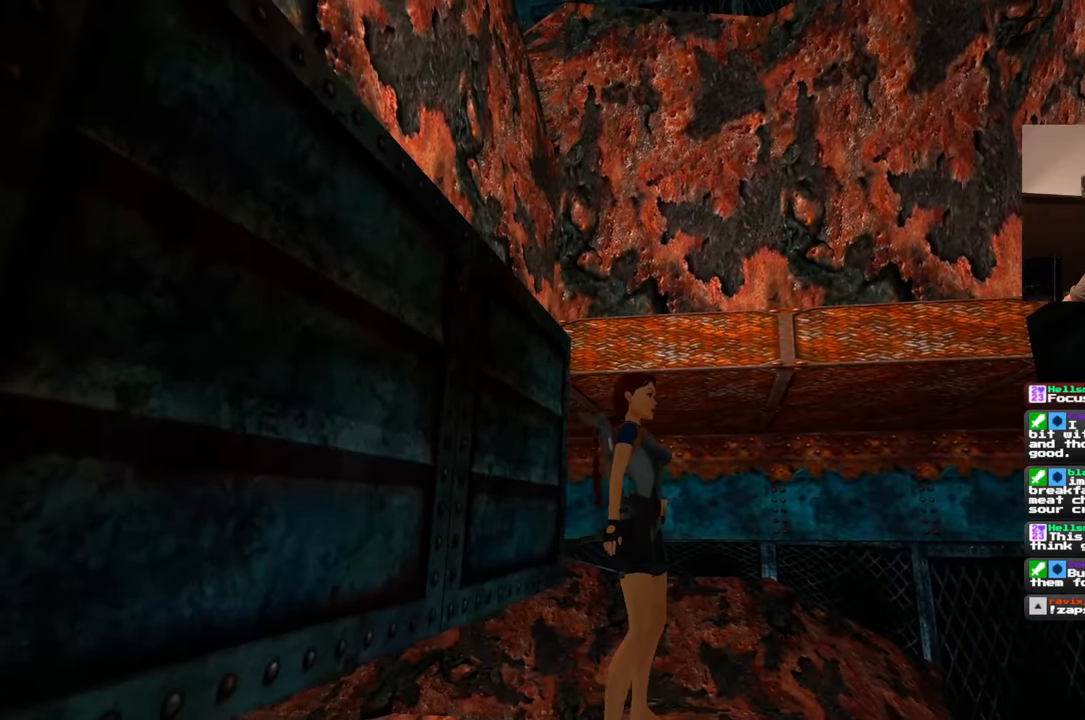
{"dt_ms": 500, "buttons": [], "left_stick": "center", "events": []}
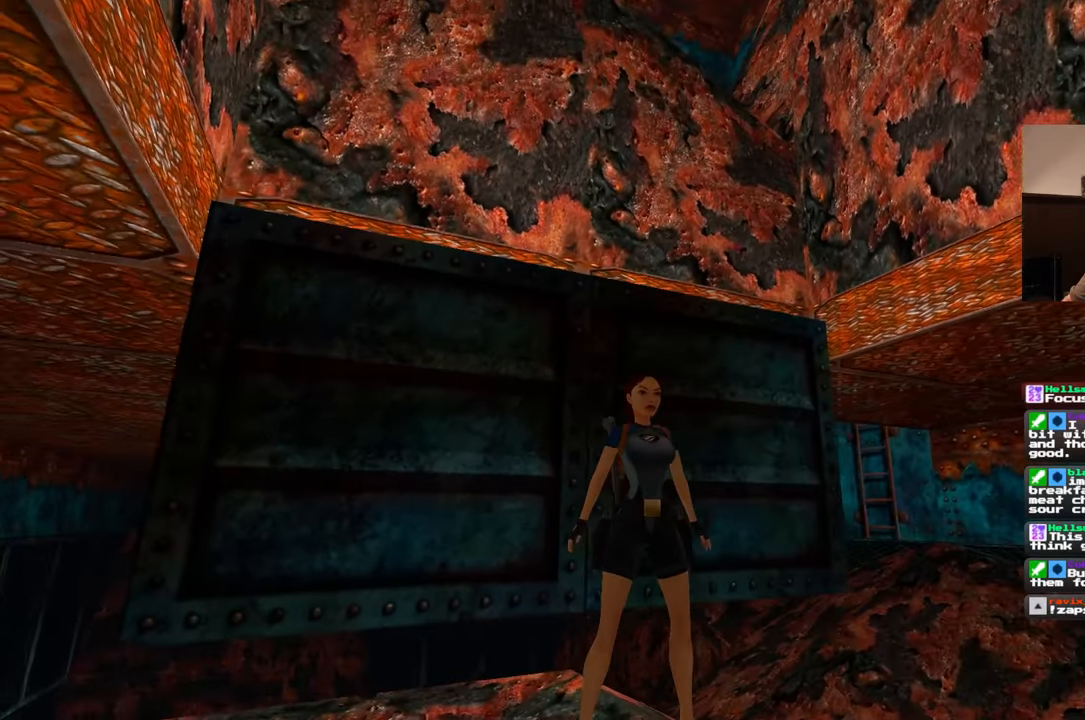
{"dt_ms": 500, "buttons": [], "left_stick": "center", "events": []}
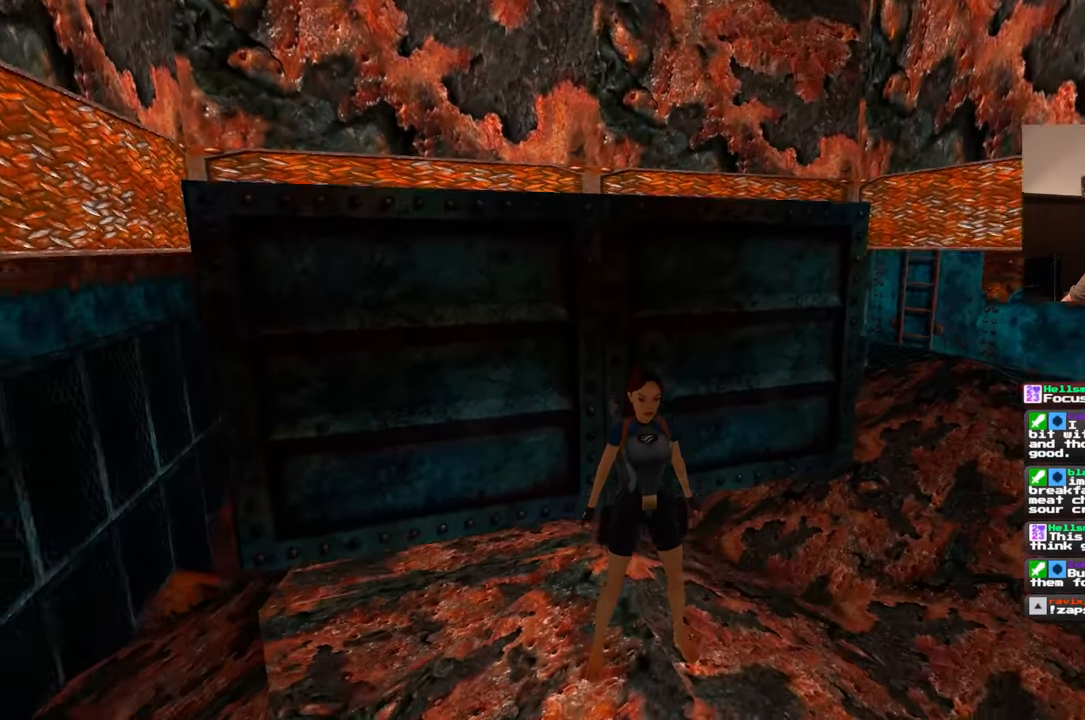
{"dt_ms": 1000, "buttons": [], "left_stick": "up", "events": [[100, "R1", "down"], [150, "R1", "up"], [250, "R1", "down"], [300, "left_stick", "right"], [350, "R1", "up"], [533, "left_stick", "up-right"], [683, "left_stick", "up"], [867, "R1", "down"], [933, "R1", "up"]]}
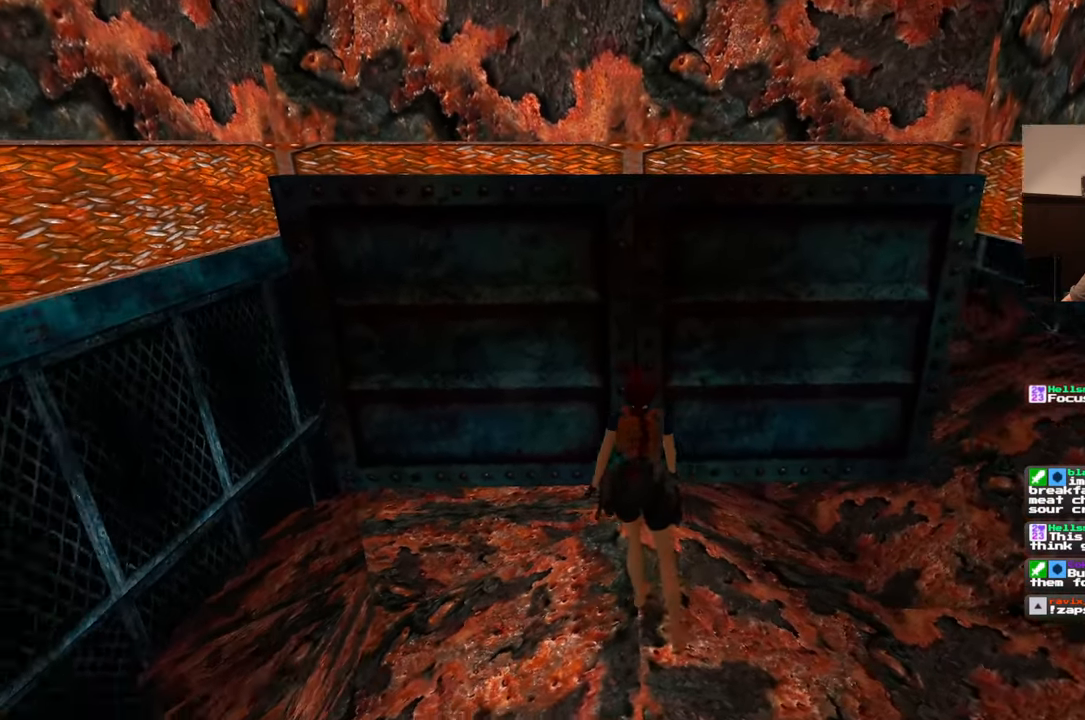
{"dt_ms": 500, "buttons": [], "left_stick": "center", "events": [[83, "R1", "down"], [183, "R1", "up"], [233, "left_stick", "up-right"], [400, "left_stick", "center"]]}
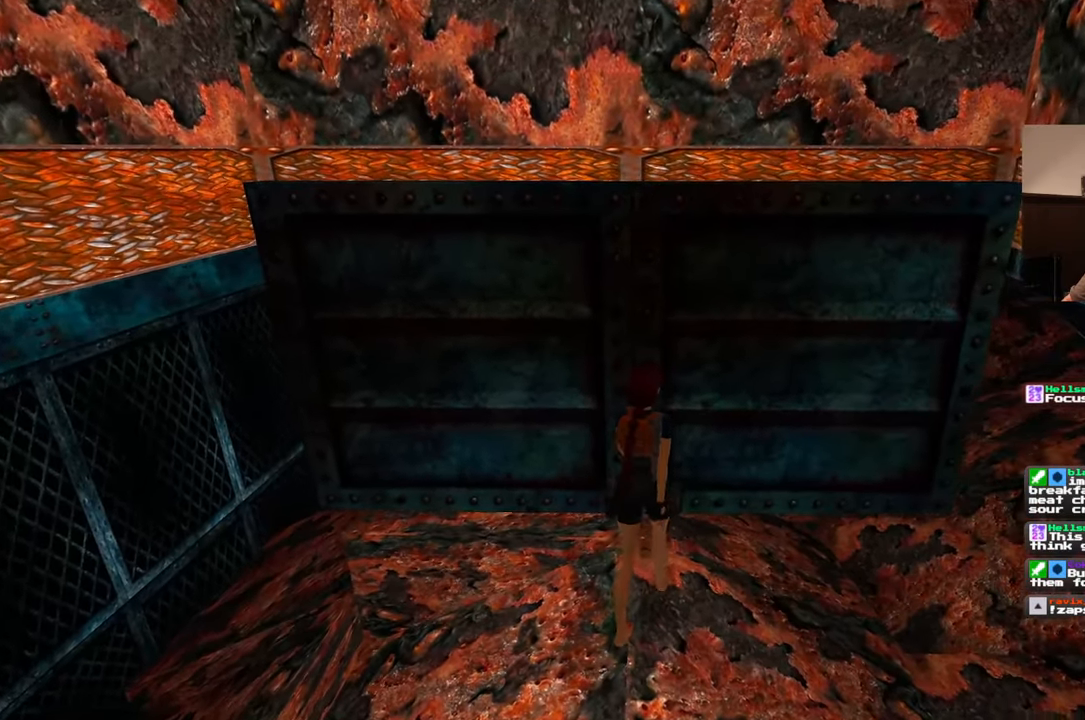
{"dt_ms": 1000, "buttons": [], "left_stick": "center", "events": []}
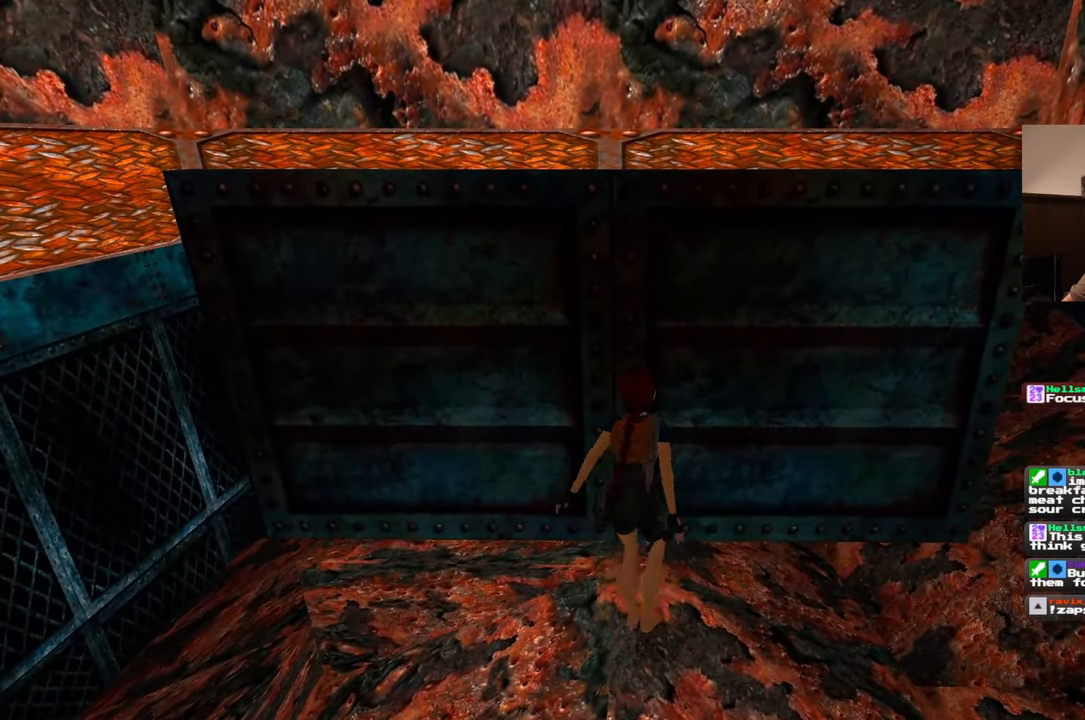
{"dt_ms": 500, "buttons": [], "left_stick": "center"}
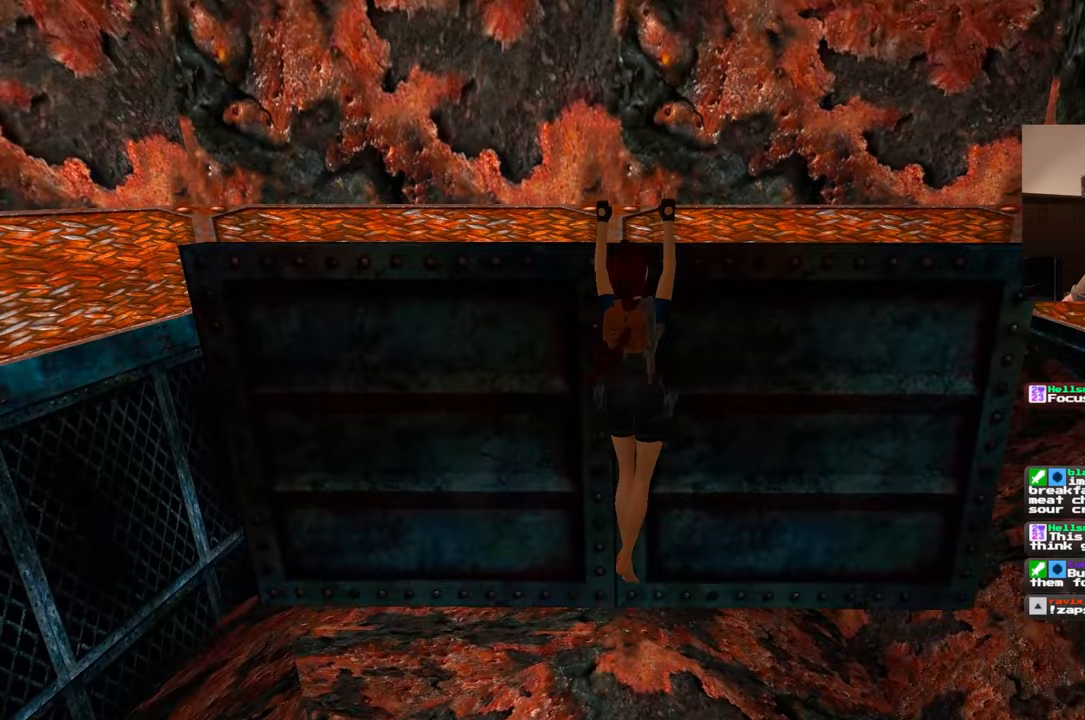
{"dt_ms": 500, "buttons": [], "left_stick": "up", "events": [[183, "left_stick", "up"]]}
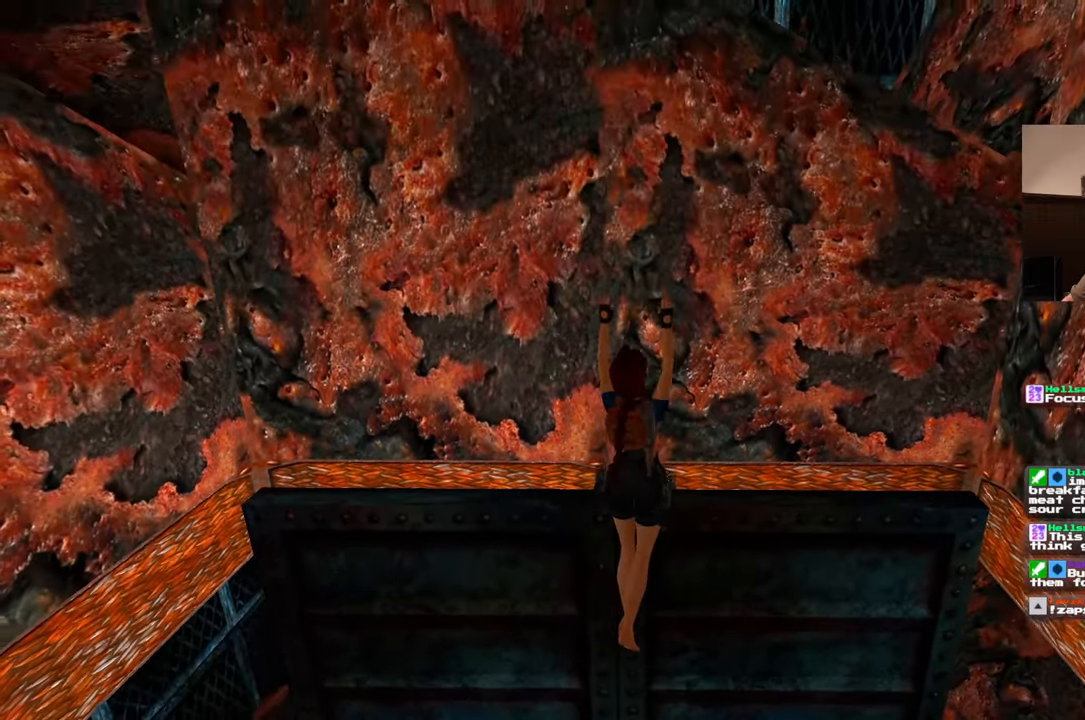
{"dt_ms": 500, "buttons": [], "left_stick": "center", "events": [[183, "left_stick", "center"]]}
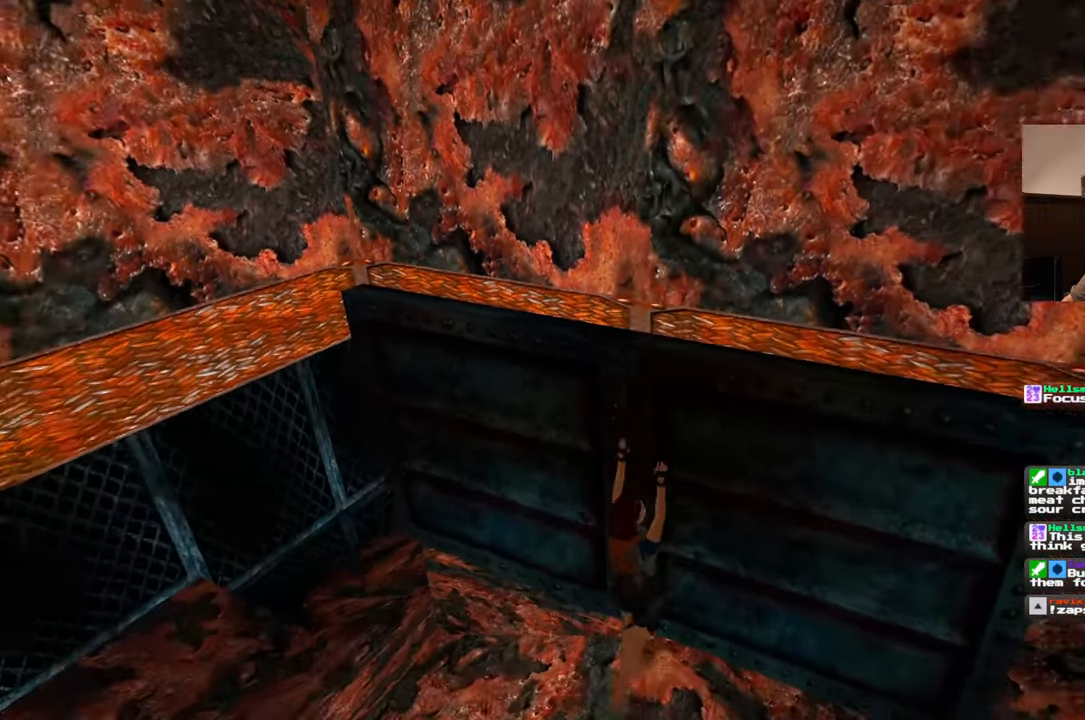
{"dt_ms": 500, "buttons": [], "left_stick": "center", "events": []}
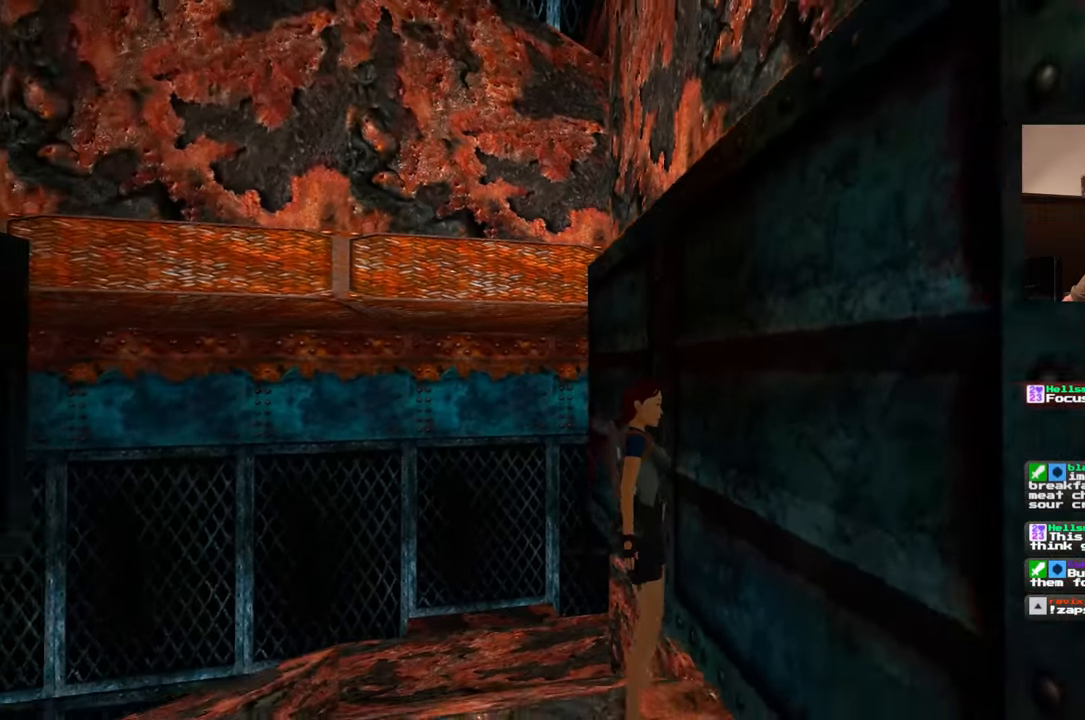
{"dt_ms": 500, "buttons": [], "left_stick": "center", "events": []}
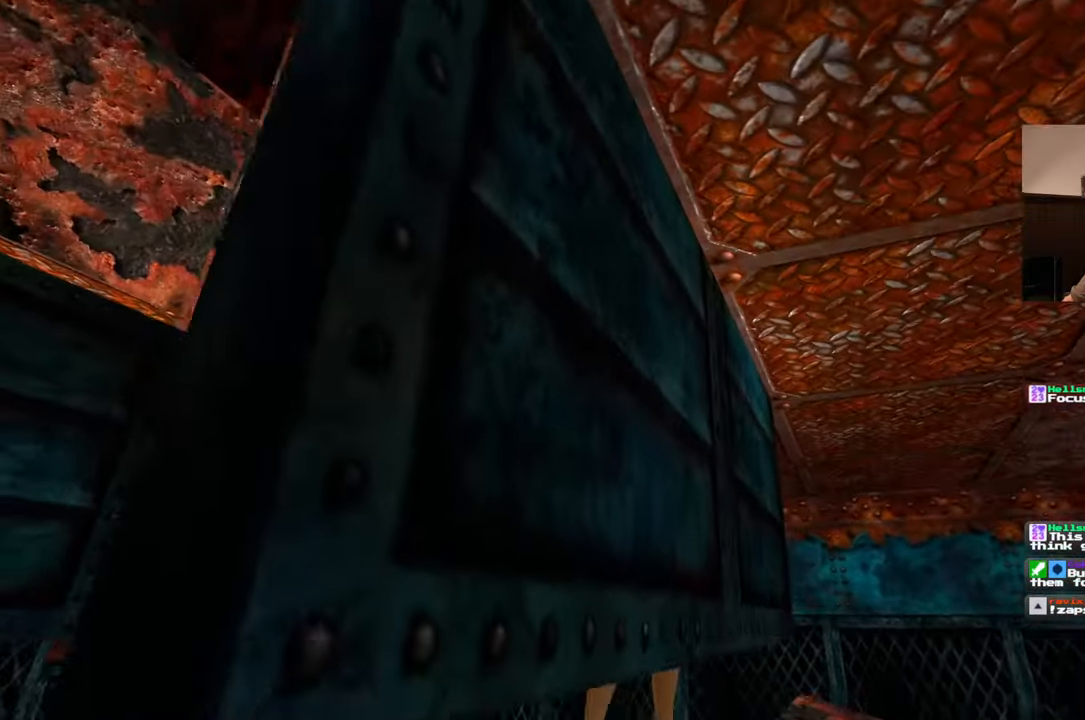
{"dt_ms": 500, "buttons": [], "left_stick": "left", "events": [[383, "left_stick", "left"]]}
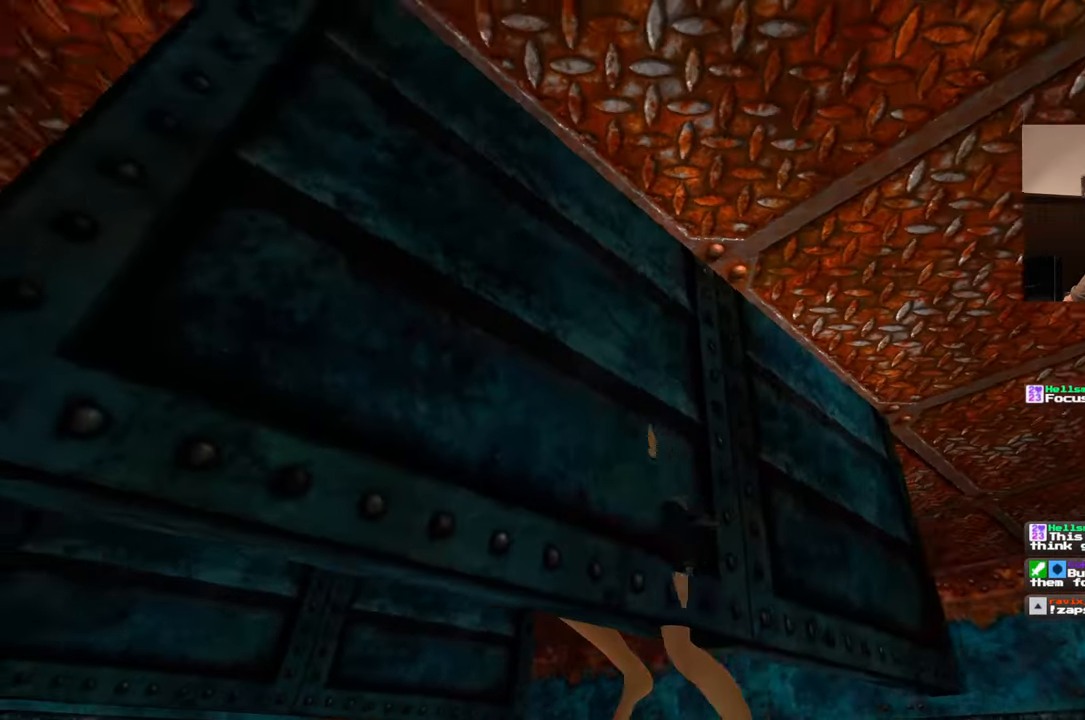
{"dt_ms": 500, "buttons": [], "left_stick": "center", "events": [[133, "left_stick", "up"], [200, "left_stick", "center"]]}
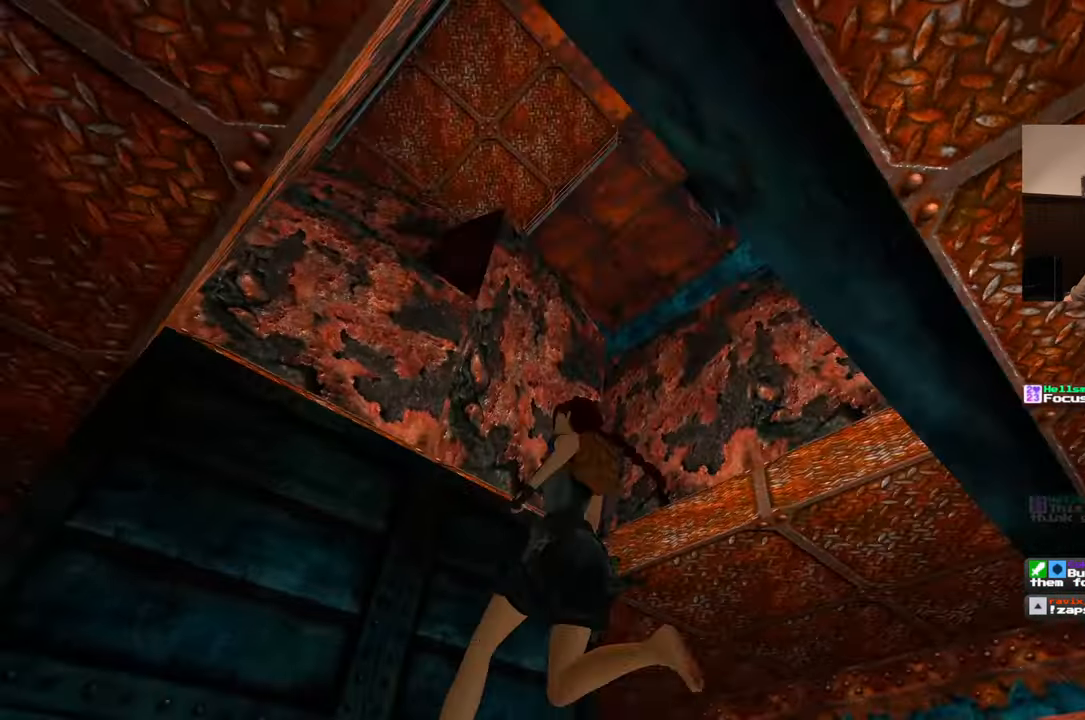
{"dt_ms": 500, "buttons": [], "left_stick": "center", "events": []}
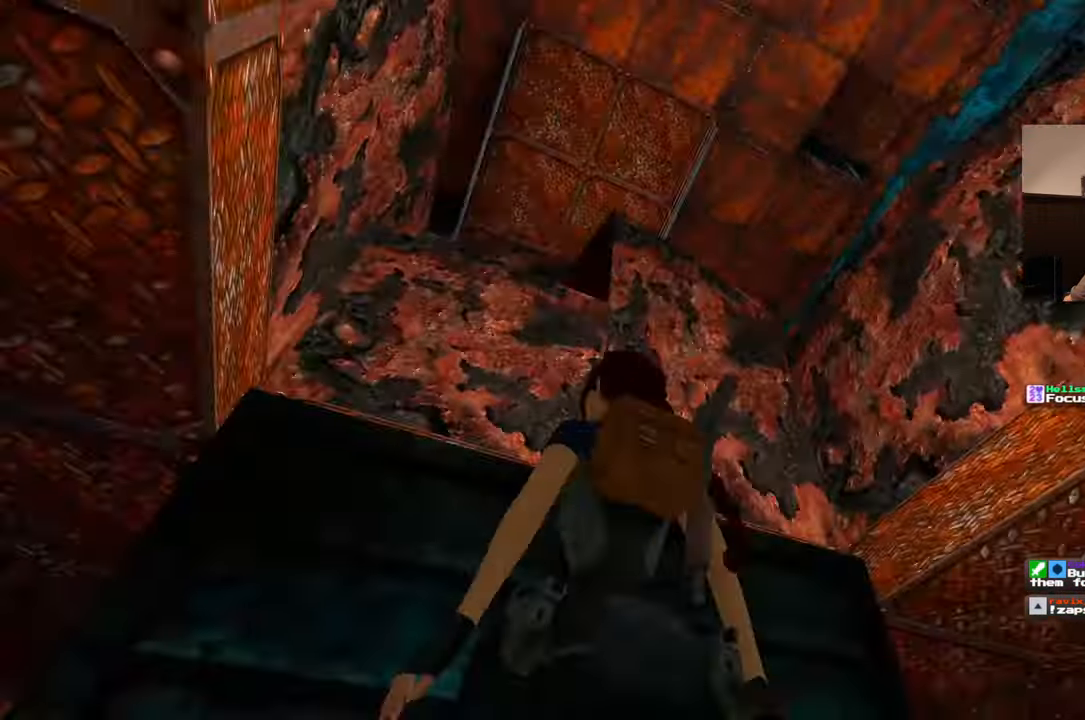
{"dt_ms": 500, "buttons": [], "left_stick": "center", "events": []}
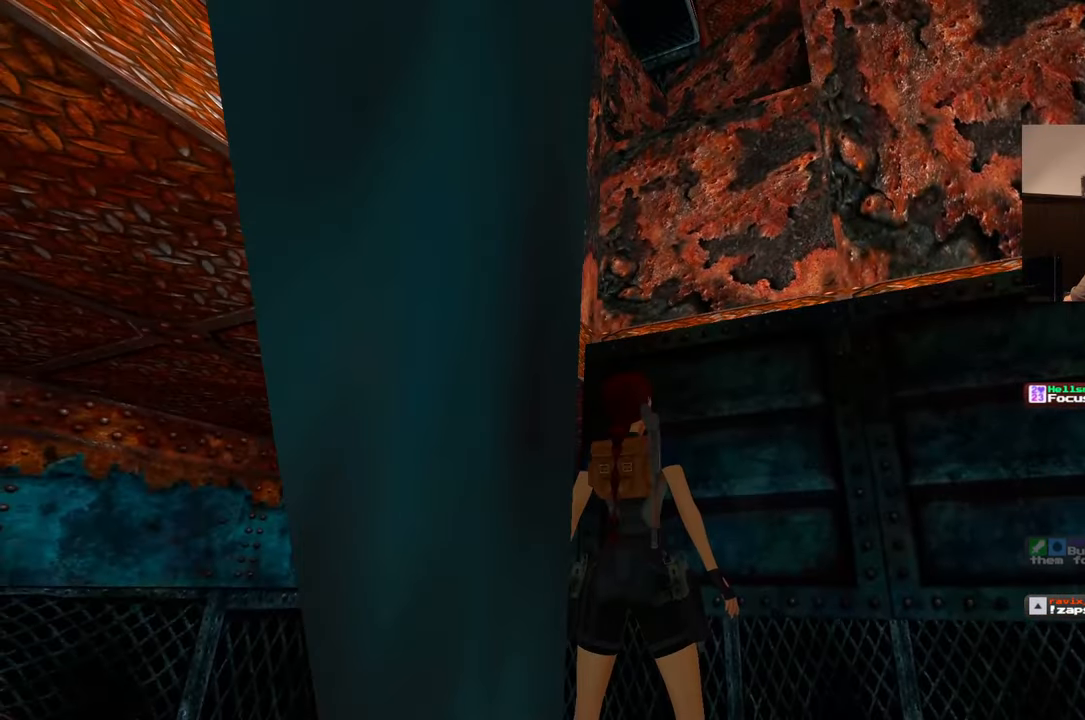
{"dt_ms": 500, "buttons": [], "left_stick": "center", "events": []}
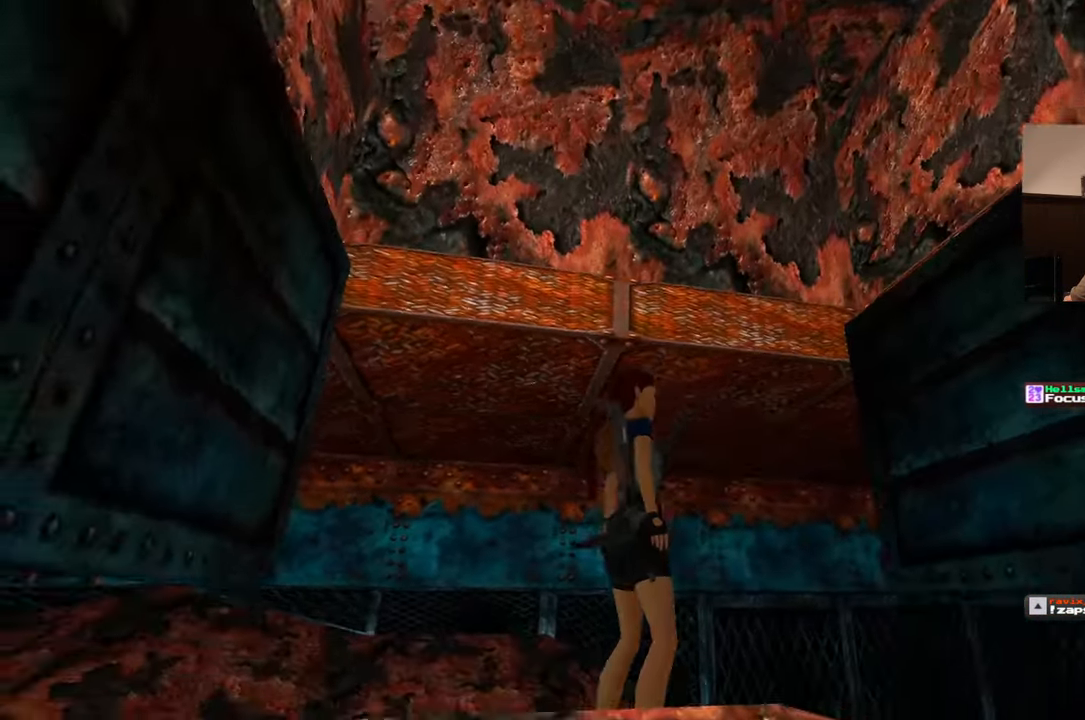
{"dt_ms": 500, "buttons": [], "left_stick": "up", "events": [[317, "left_stick", "up-left"], [483, "left_stick", "up"]]}